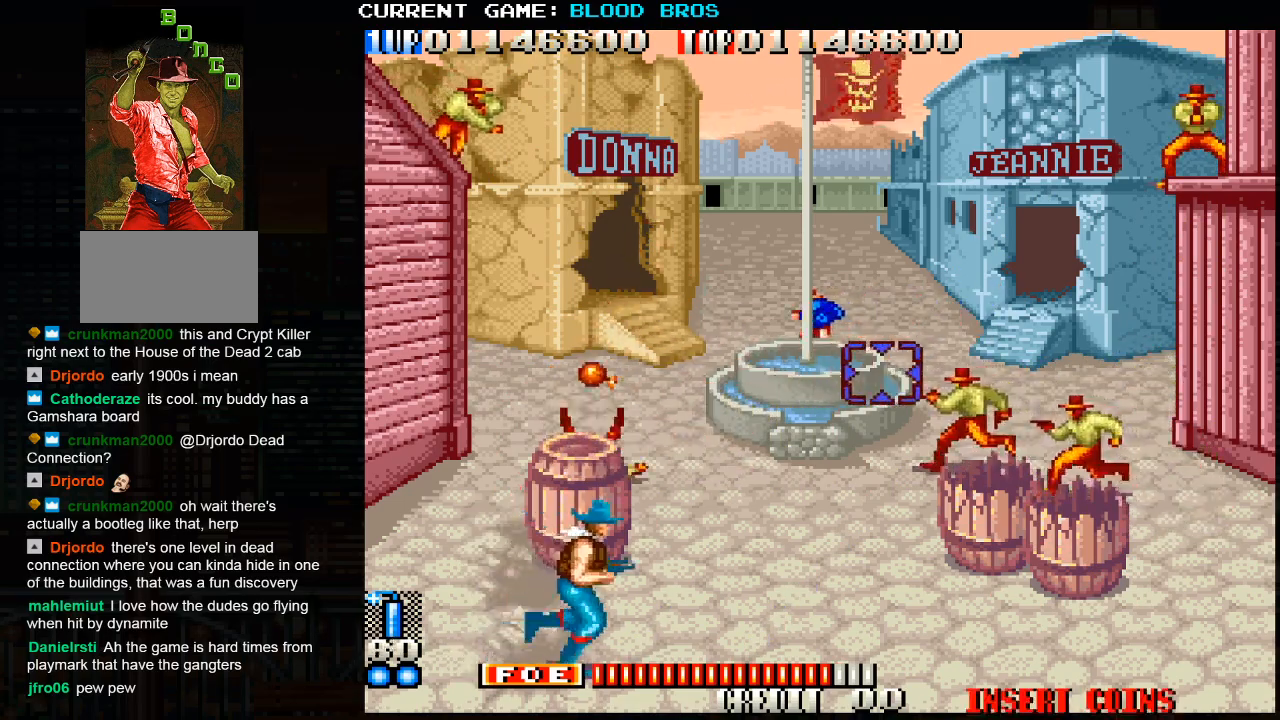
Gameplay with a controller (arcade stick); each line is a JSON object with the inputs held at the frame after it. "events" lists button and stick changes between this image and that frame as [ms after this image, input, new state], when the widget could be followed in between. Not read: HP L3 LP MP R3.
{"buttons": ["SQUARE"], "left_stick": "up-left", "events": [[200, "SQUARE", "down"], [217, "left_stick", "down"], [267, "SQUARE", "up"], [317, "SQUARE", "down"], [333, "left_stick", "left"], [367, "SQUARE", "up"], [383, "SQUARE", "down"], [417, "left_stick", "up-left"], [467, "SQUARE", "up"], [500, "SQUARE", "down"]]}
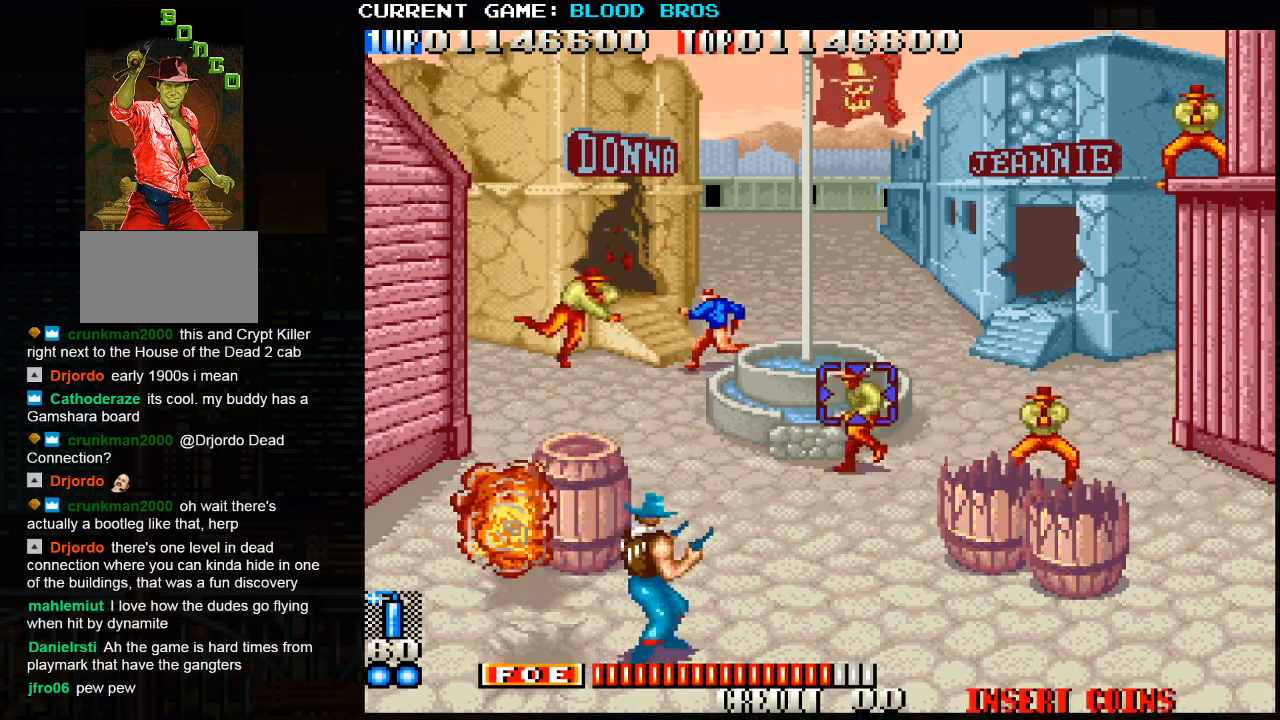
{"buttons": ["SQUARE"], "left_stick": "down-left", "events": [[167, "SQUARE", "up"], [200, "SQUARE", "down"], [250, "left_stick", "down-left"], [267, "SQUARE", "up"], [300, "SQUARE", "down"], [367, "SQUARE", "up"], [367, "left_stick", "down-right"], [417, "SQUARE", "down"], [483, "SQUARE", "up"], [500, "SQUARE", "down"], [500, "left_stick", "down-left"]]}
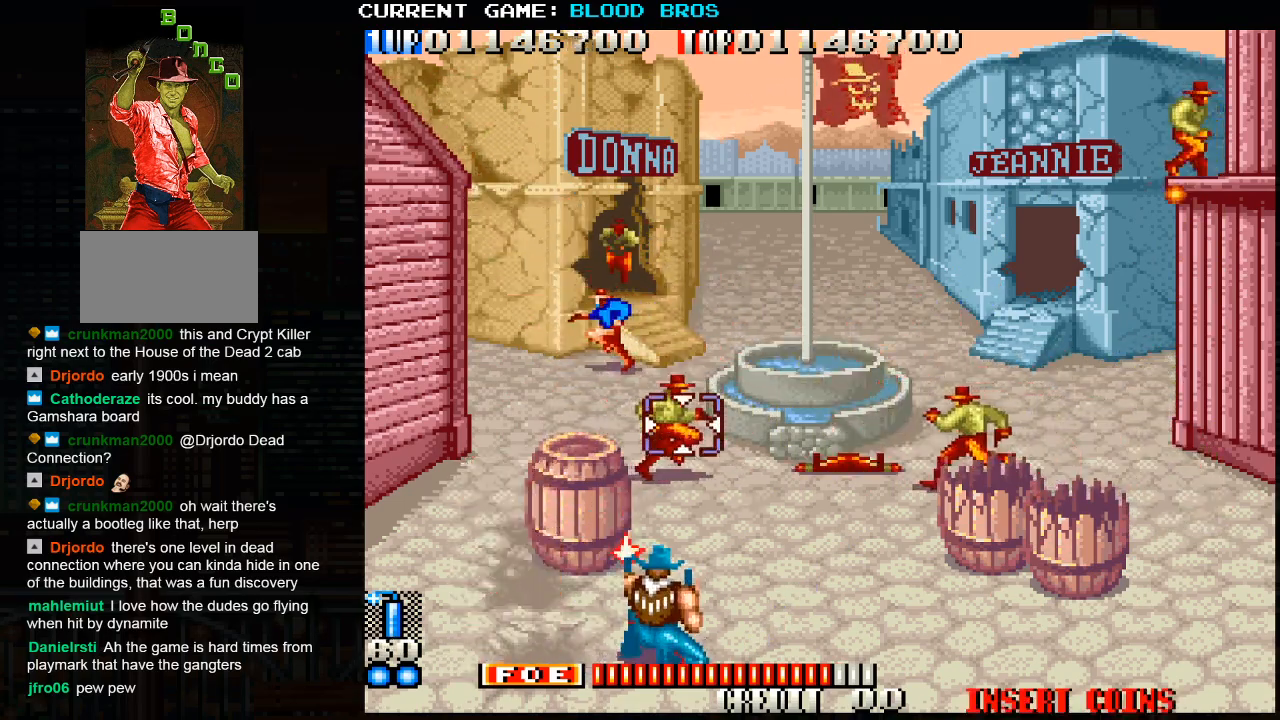
{"buttons": [], "left_stick": "down", "events": [[50, "SQUARE", "up"], [67, "left_stick", "up"], [117, "SQUARE", "down"], [167, "SQUARE", "up"], [200, "SQUARE", "down"], [250, "SQUARE", "up"], [317, "SQUARE", "down"], [367, "SQUARE", "up"], [383, "SQUARE", "down"], [417, "left_stick", "down"], [467, "SQUARE", "up"]]}
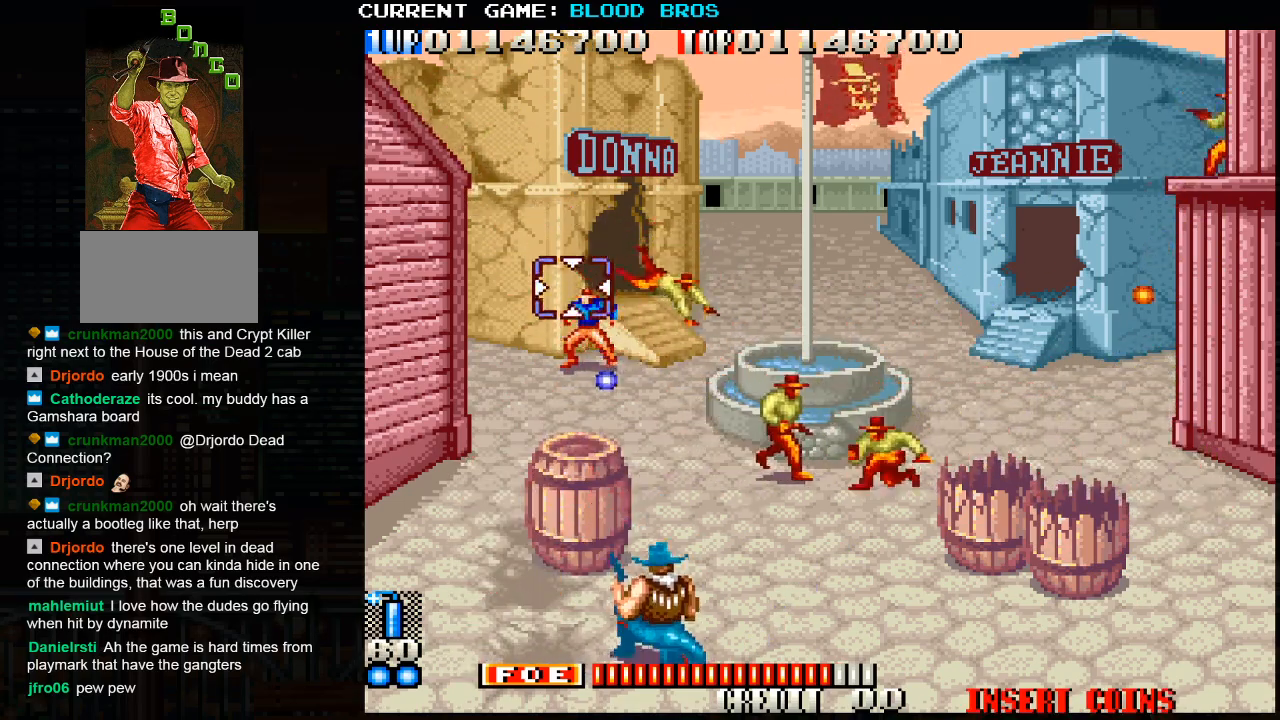
{"buttons": [], "left_stick": "down-left", "events": [[17, "SQUARE", "down"], [33, "left_stick", "down-right"], [83, "SQUARE", "up"], [100, "SQUARE", "down"], [117, "SQUARE", "up"], [217, "left_stick", "down-left"], [300, "CROSS", "down"], [417, "CROSS", "up"]]}
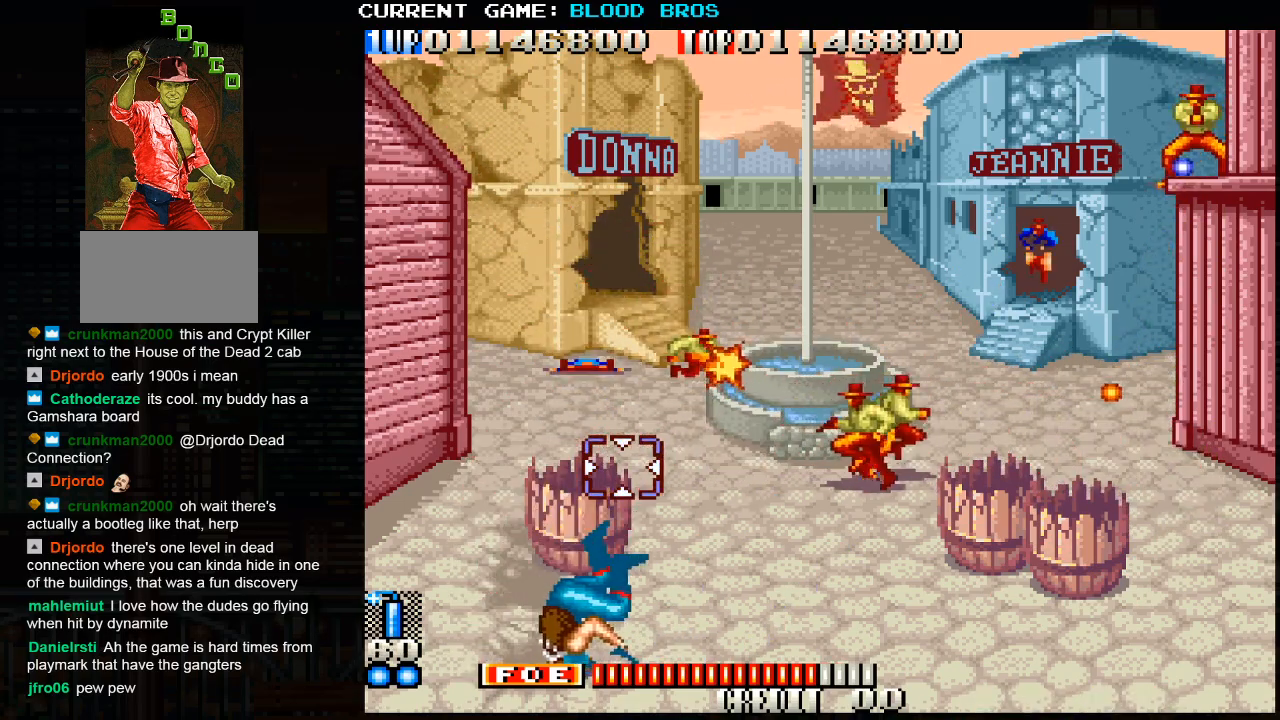
{"buttons": ["SQUARE"], "left_stick": "down", "events": [[17, "left_stick", "center"], [183, "left_stick", "right"], [317, "SQUARE", "down"], [367, "left_stick", "up"], [383, "SQUARE", "up"], [433, "SQUARE", "down"], [433, "left_stick", "right"], [467, "SQUARE", "up"], [500, "SQUARE", "down"], [500, "left_stick", "down"]]}
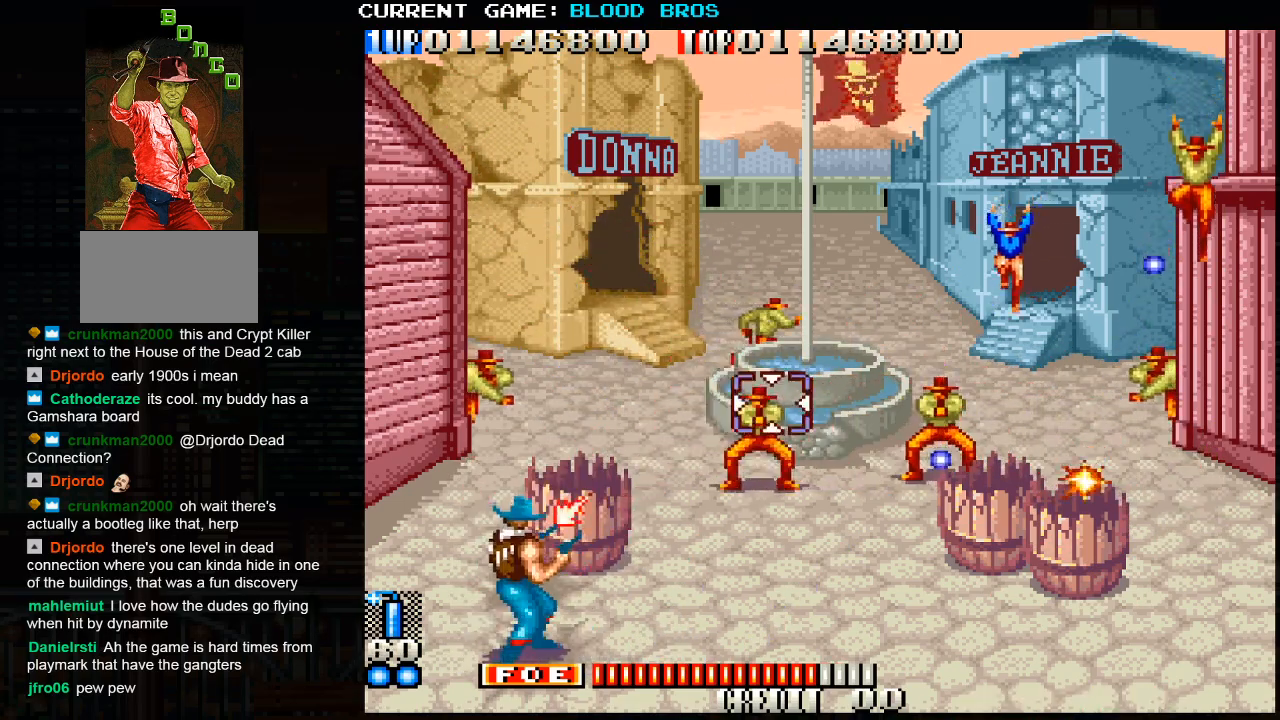
{"buttons": ["SQUARE"], "left_stick": "right", "events": [[50, "SQUARE", "up"], [100, "left_stick", "left"], [117, "SQUARE", "down"], [150, "left_stick", "up-left"], [250, "SQUARE", "up"], [300, "left_stick", "down-left"], [317, "SQUARE", "down"], [367, "SQUARE", "up"], [383, "SQUARE", "down"], [433, "left_stick", "center"], [450, "SQUARE", "up"], [500, "SQUARE", "down"], [500, "left_stick", "right"]]}
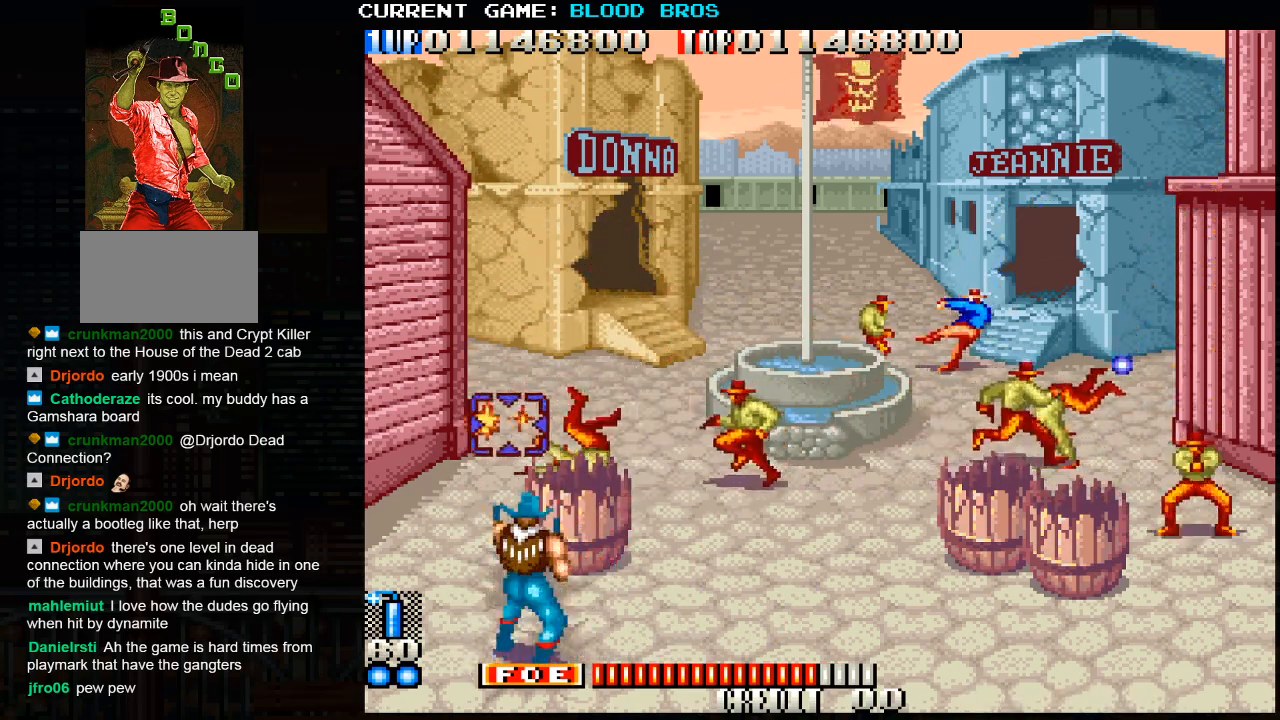
{"buttons": ["SQUARE"], "left_stick": "center", "events": [[67, "SQUARE", "up"], [100, "SQUARE", "down"], [150, "SQUARE", "up"], [200, "SQUARE", "down"], [333, "left_stick", "left"], [350, "SQUARE", "up"], [417, "SQUARE", "down"], [450, "left_stick", "center"], [467, "SQUARE", "up"], [500, "SQUARE", "down"]]}
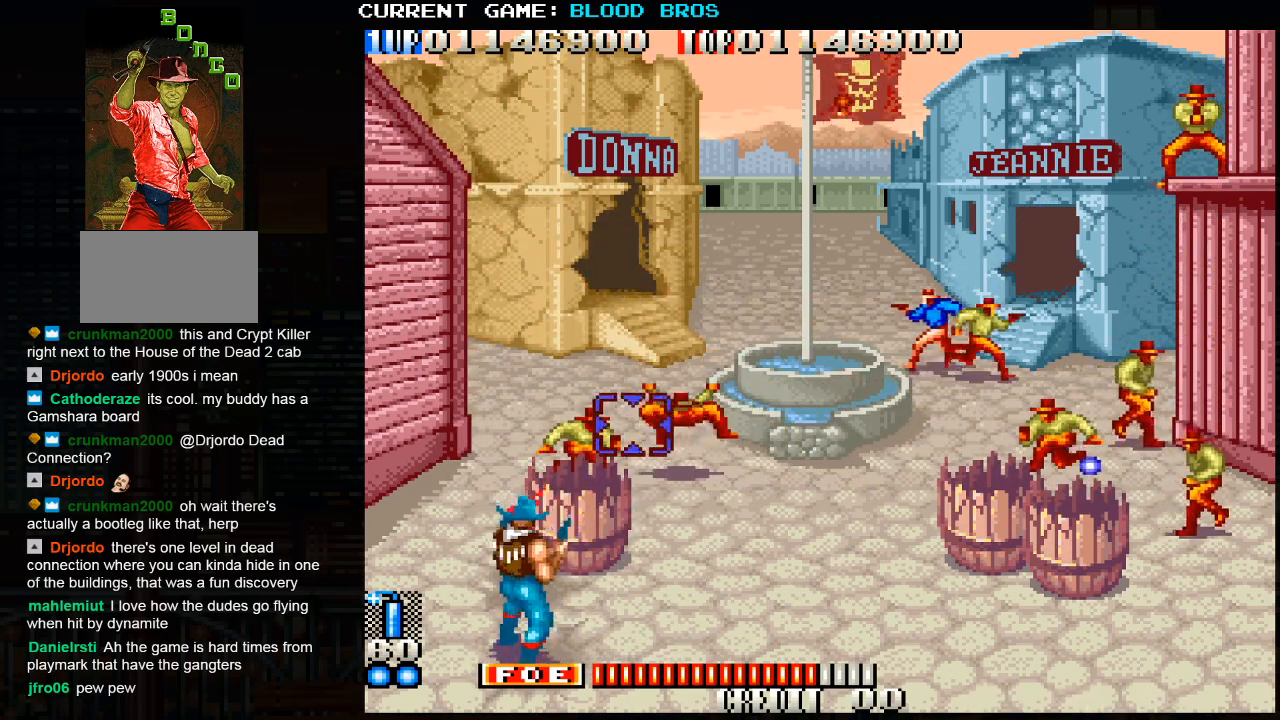
{"buttons": [], "left_stick": "right", "events": [[50, "SQUARE", "up"], [83, "left_stick", "left"], [100, "SQUARE", "down"], [167, "SQUARE", "up"], [167, "left_stick", "center"], [200, "SQUARE", "down"], [250, "SQUARE", "up"], [350, "left_stick", "right"]]}
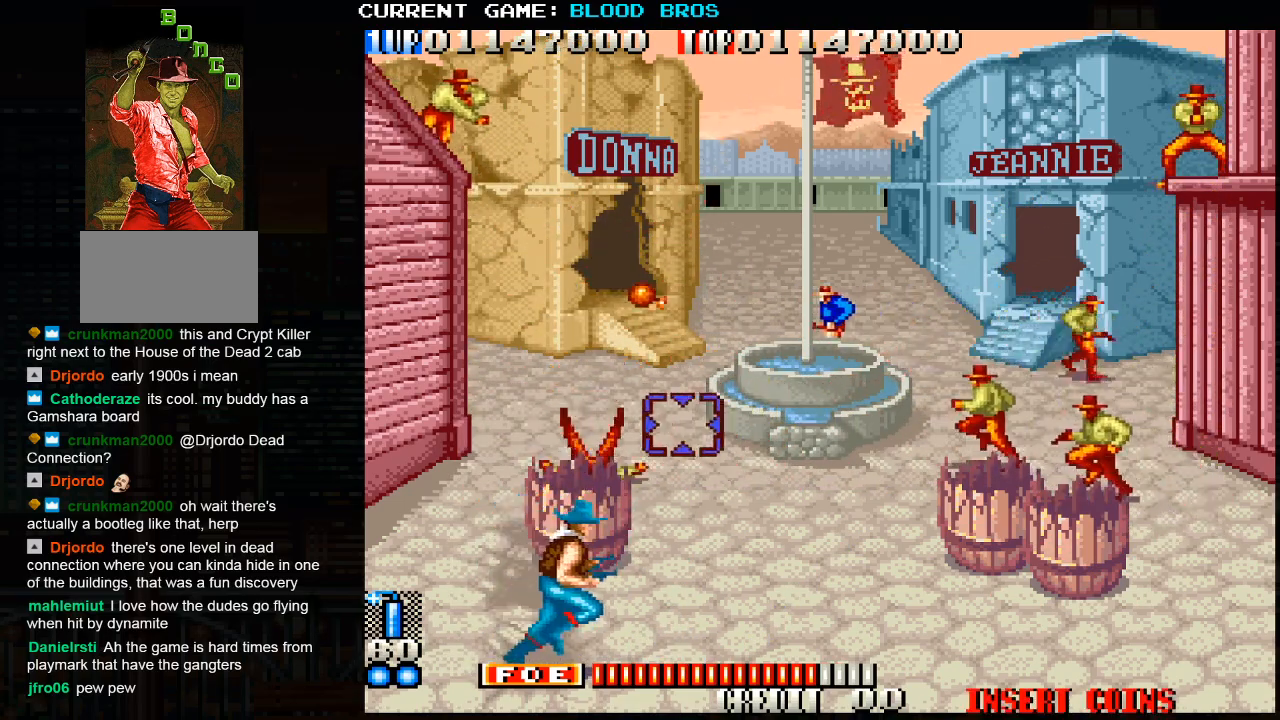
{"buttons": ["SQUARE"], "left_stick": "center", "events": [[267, "SQUARE", "down"], [333, "left_stick", "center"], [350, "SQUARE", "up"], [400, "SQUARE", "down"], [433, "SQUARE", "up"], [467, "SQUARE", "down"]]}
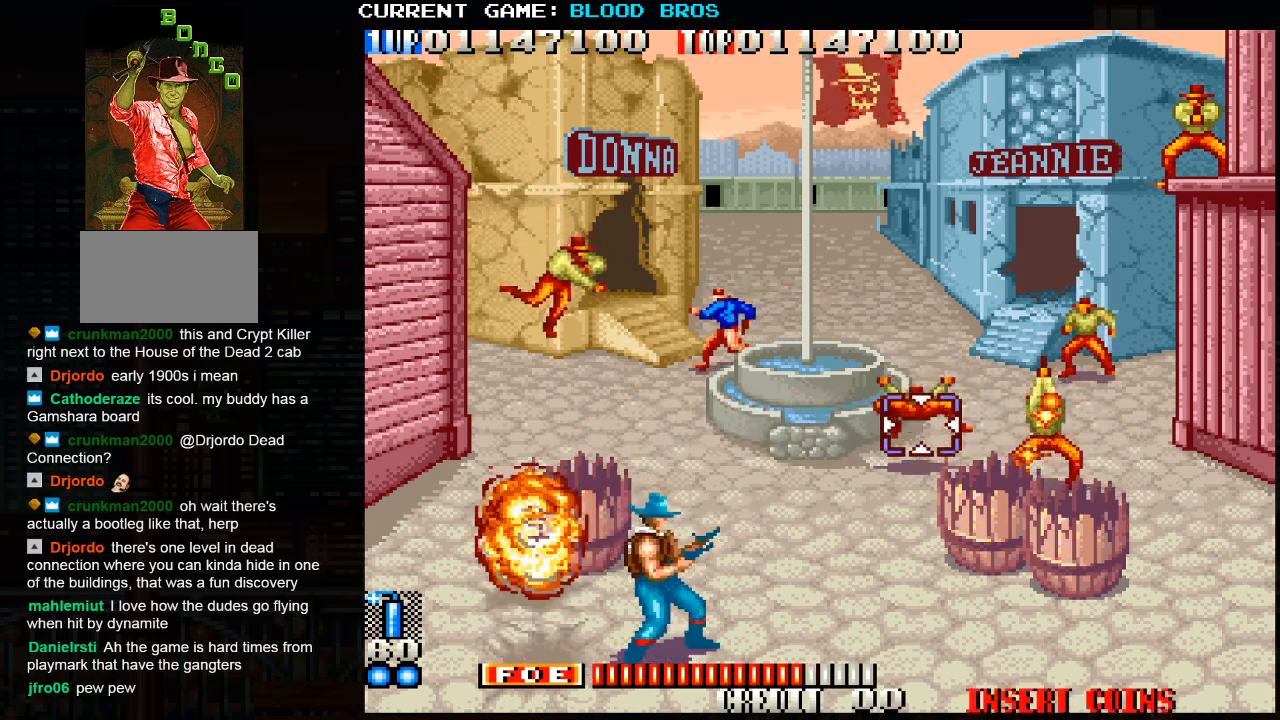
{"buttons": ["SQUARE"], "left_stick": "down-right", "events": [[33, "SQUARE", "up"], [33, "left_stick", "up-left"], [117, "SQUARE", "down"], [133, "SQUARE", "up"], [183, "SQUARE", "down"], [250, "SQUARE", "up"], [300, "SQUARE", "down"], [300, "left_stick", "down-left"], [433, "SQUARE", "up"], [433, "left_stick", "down-right"], [483, "SQUARE", "down"]]}
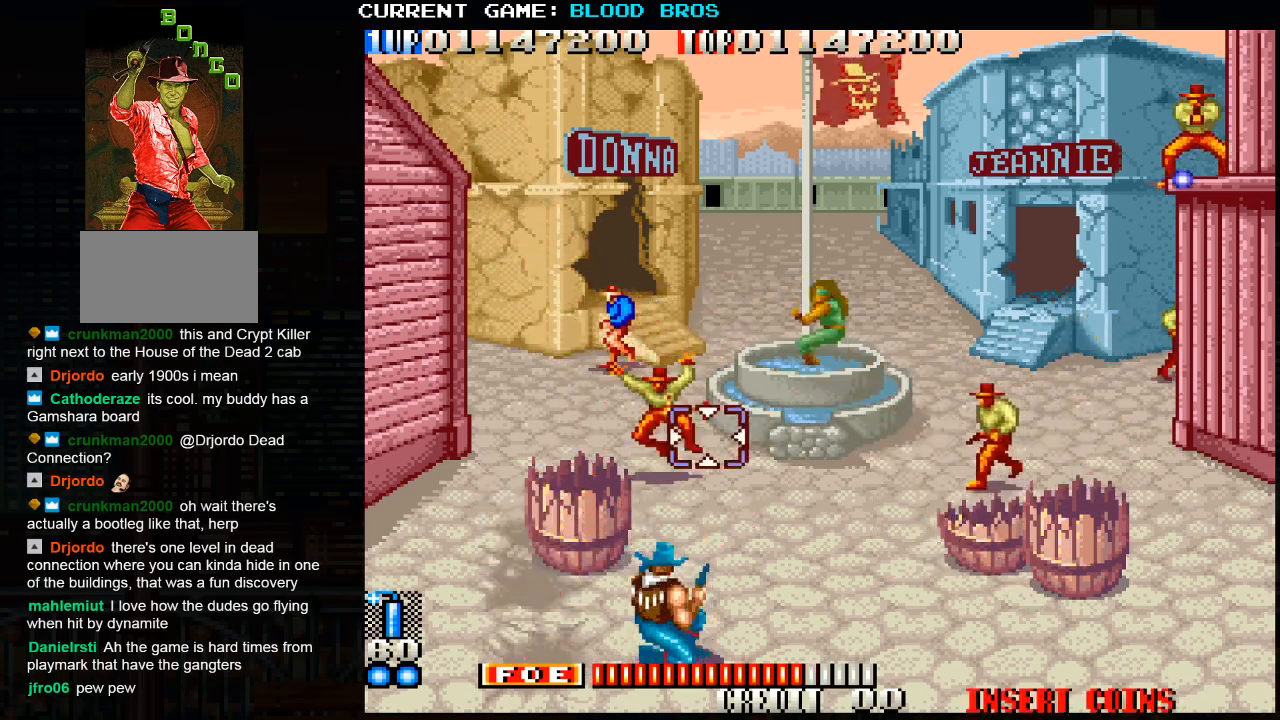
{"buttons": [], "left_stick": "center", "events": [[67, "left_stick", "up"], [133, "SQUARE", "up"], [417, "TRIANGLE", "down"], [467, "TRIANGLE", "up"], [500, "left_stick", "center"]]}
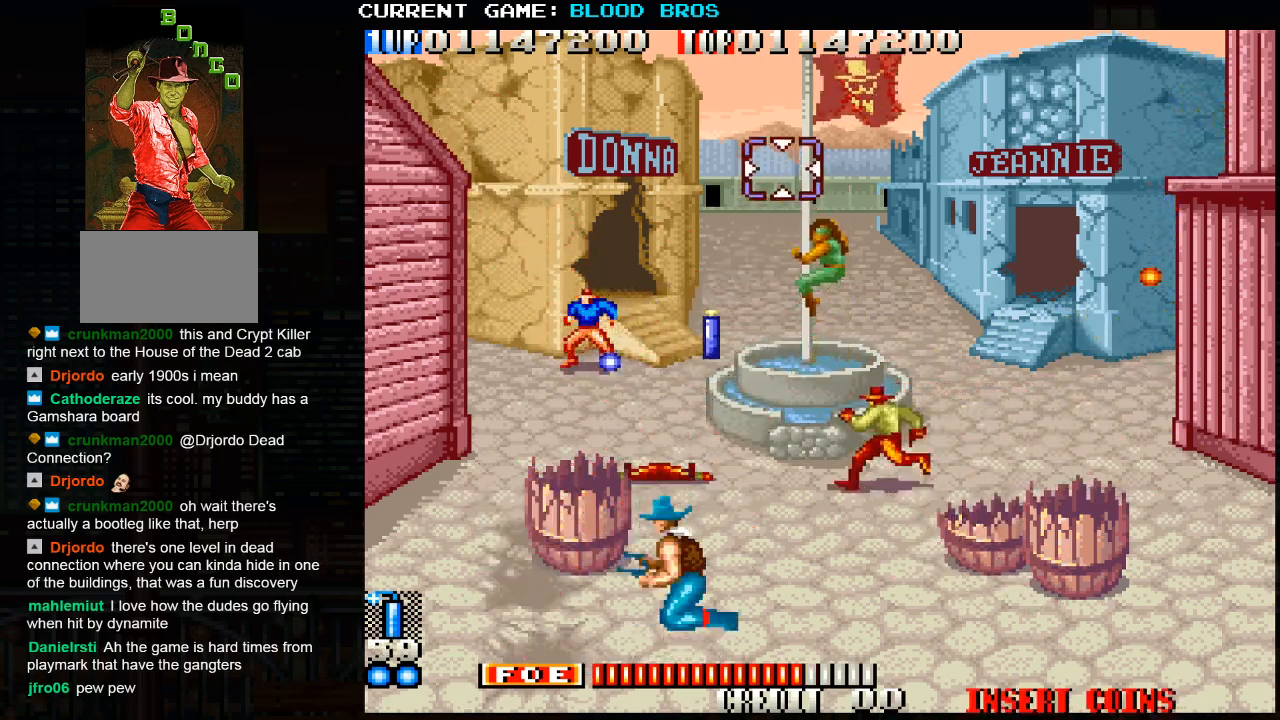
{"buttons": [], "left_stick": "up-left", "events": [[100, "left_stick", "down-left"], [267, "left_stick", "left"], [500, "left_stick", "up-left"]]}
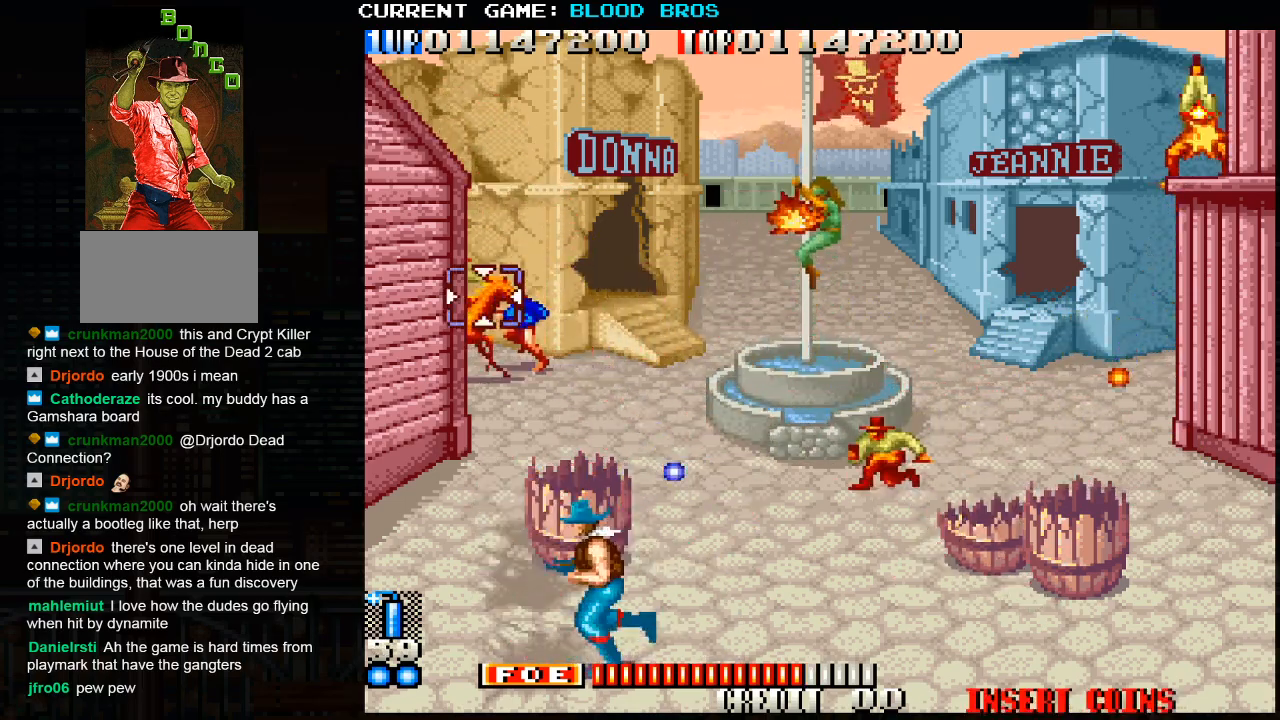
{"buttons": [], "left_stick": "down-right", "events": [[217, "left_stick", "down-right"], [233, "SQUARE", "down"], [300, "SQUARE", "up"], [350, "SQUARE", "down"], [483, "SQUARE", "up"]]}
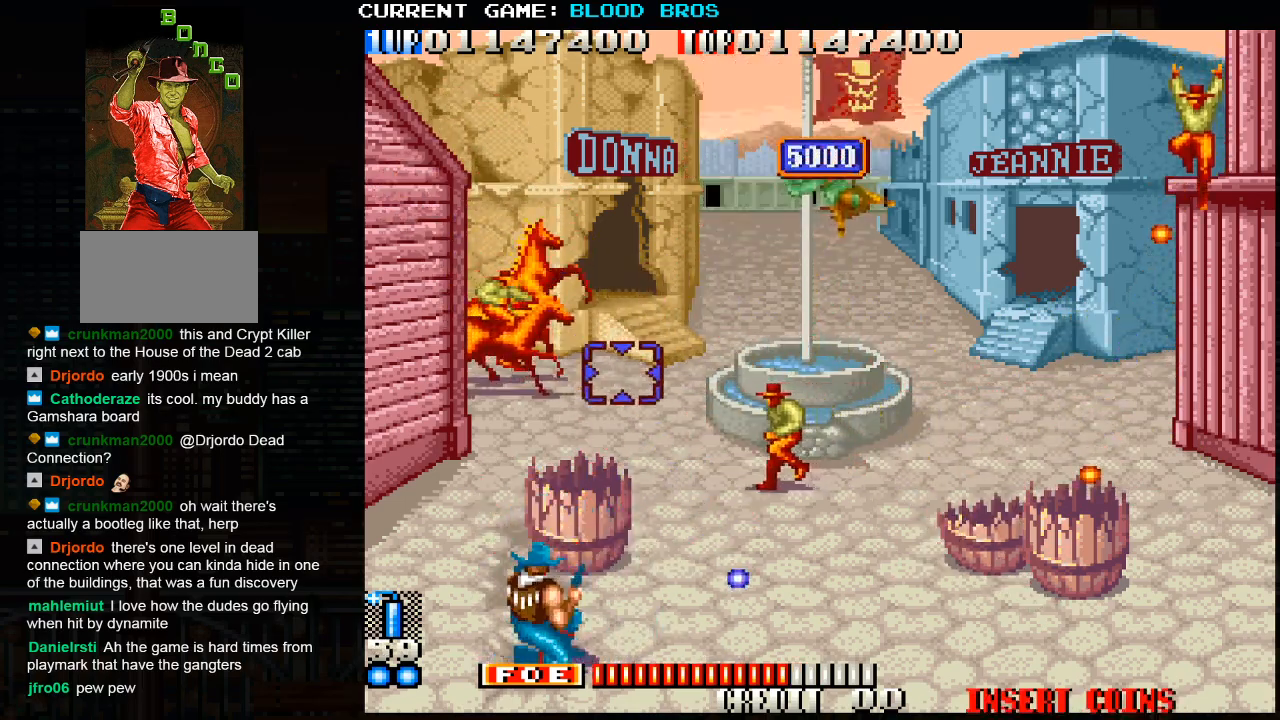
{"buttons": [], "left_stick": "down", "events": [[33, "SQUARE", "down"], [167, "SQUARE", "up"], [233, "left_stick", "up"], [250, "SQUARE", "down"], [300, "SQUARE", "up"], [333, "SQUARE", "down"], [350, "left_stick", "center"], [383, "SQUARE", "up"], [417, "left_stick", "down"]]}
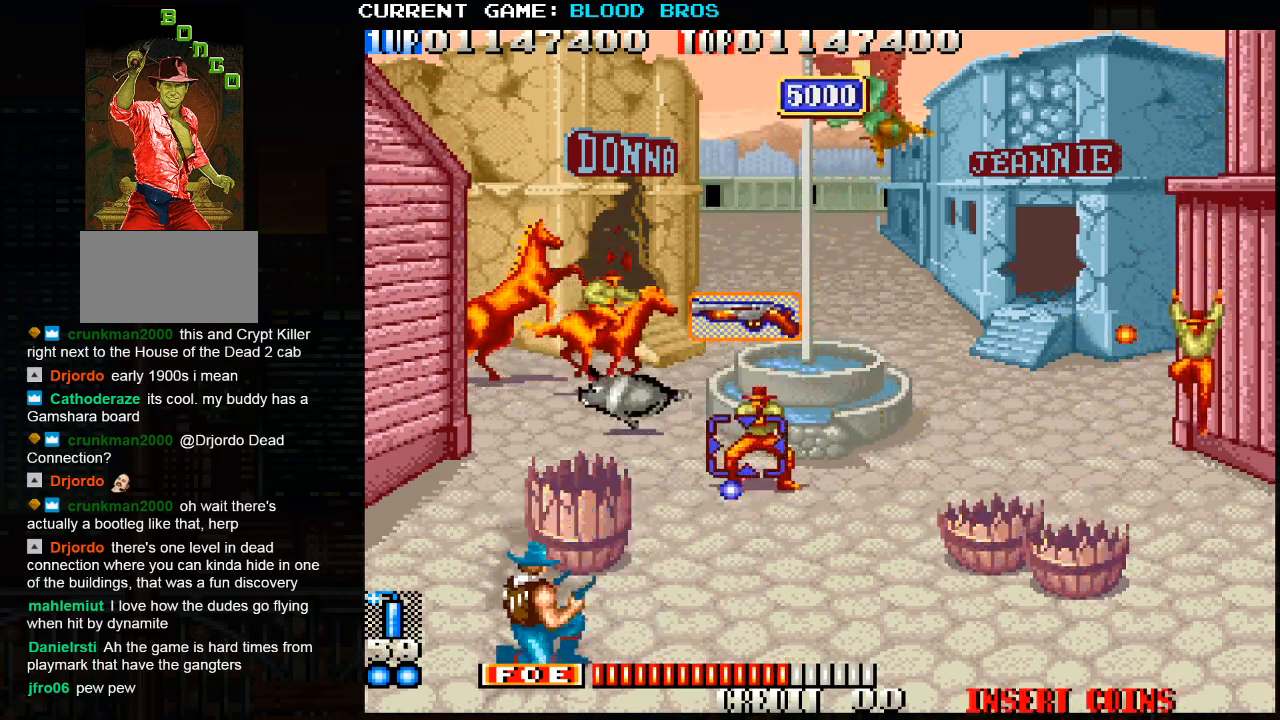
{"buttons": [], "left_stick": "center", "events": [[33, "left_stick", "right"], [117, "left_stick", "left"], [333, "left_stick", "center"], [417, "SQUARE", "down"], [467, "SQUARE", "up"]]}
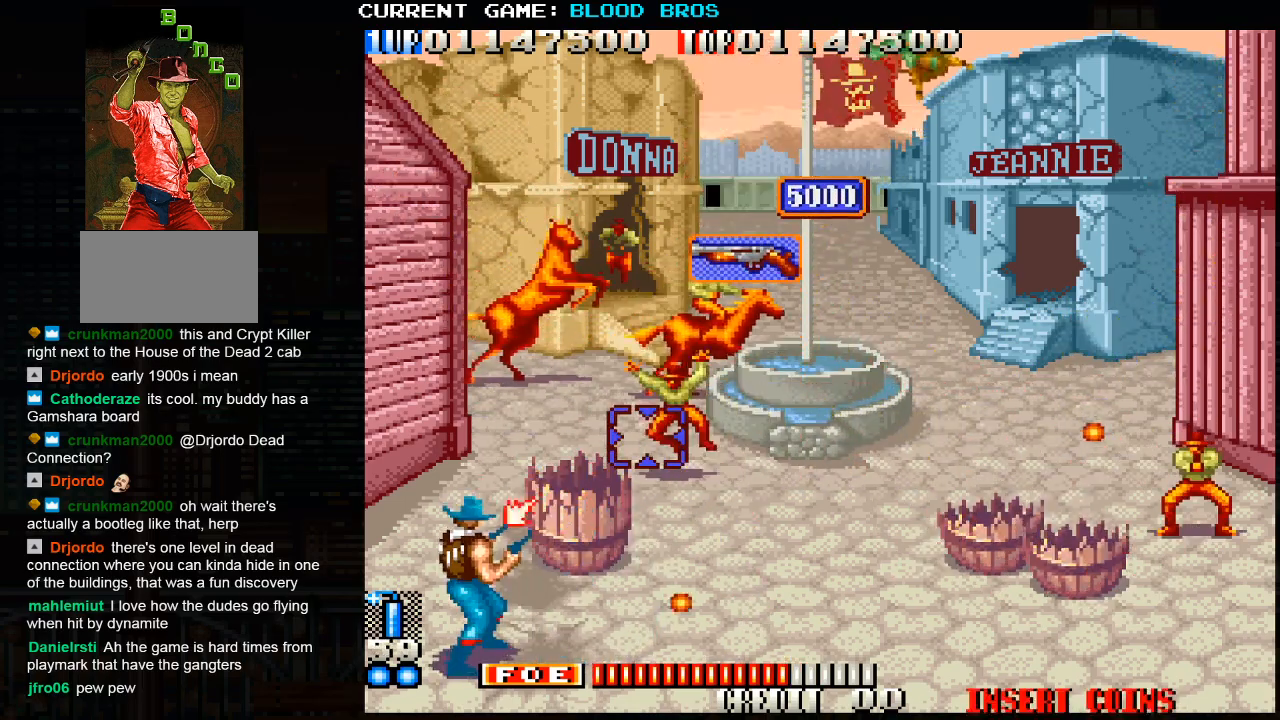
{"buttons": [], "left_stick": "right", "events": [[83, "SQUARE", "down"], [133, "left_stick", "left"], [167, "SQUARE", "up"], [283, "left_stick", "right"]]}
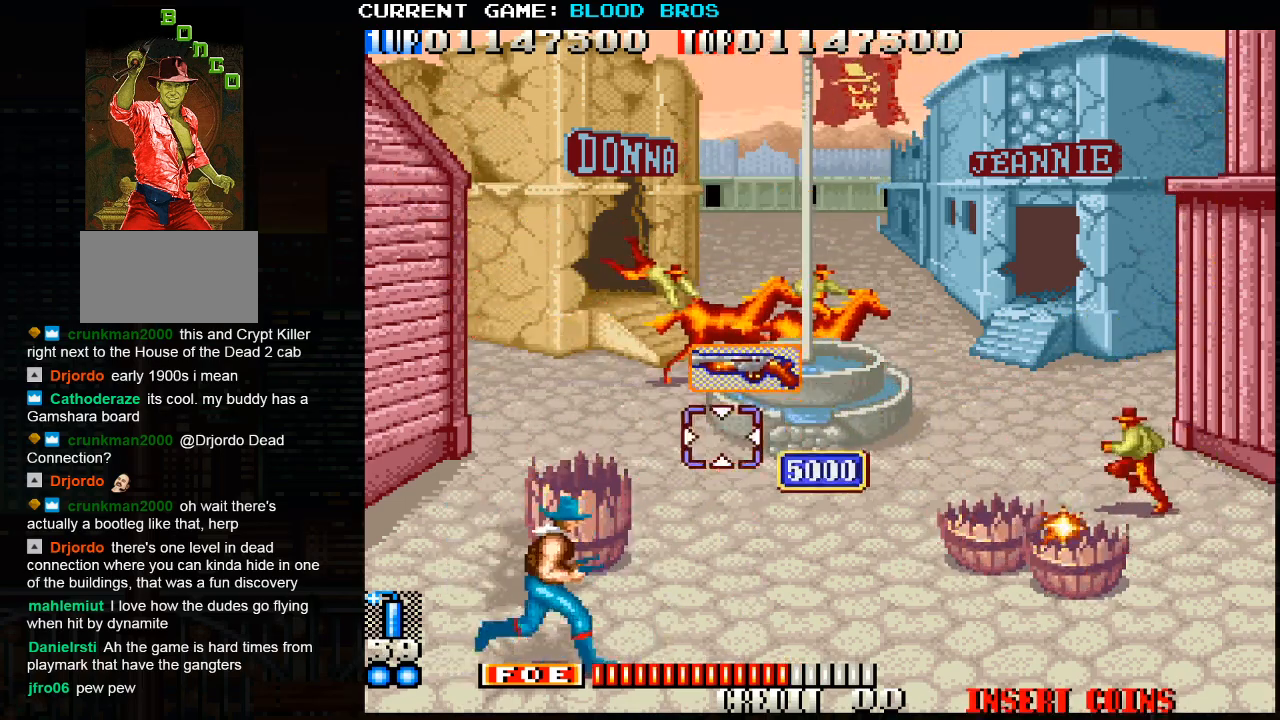
{"buttons": [], "left_stick": "right", "events": []}
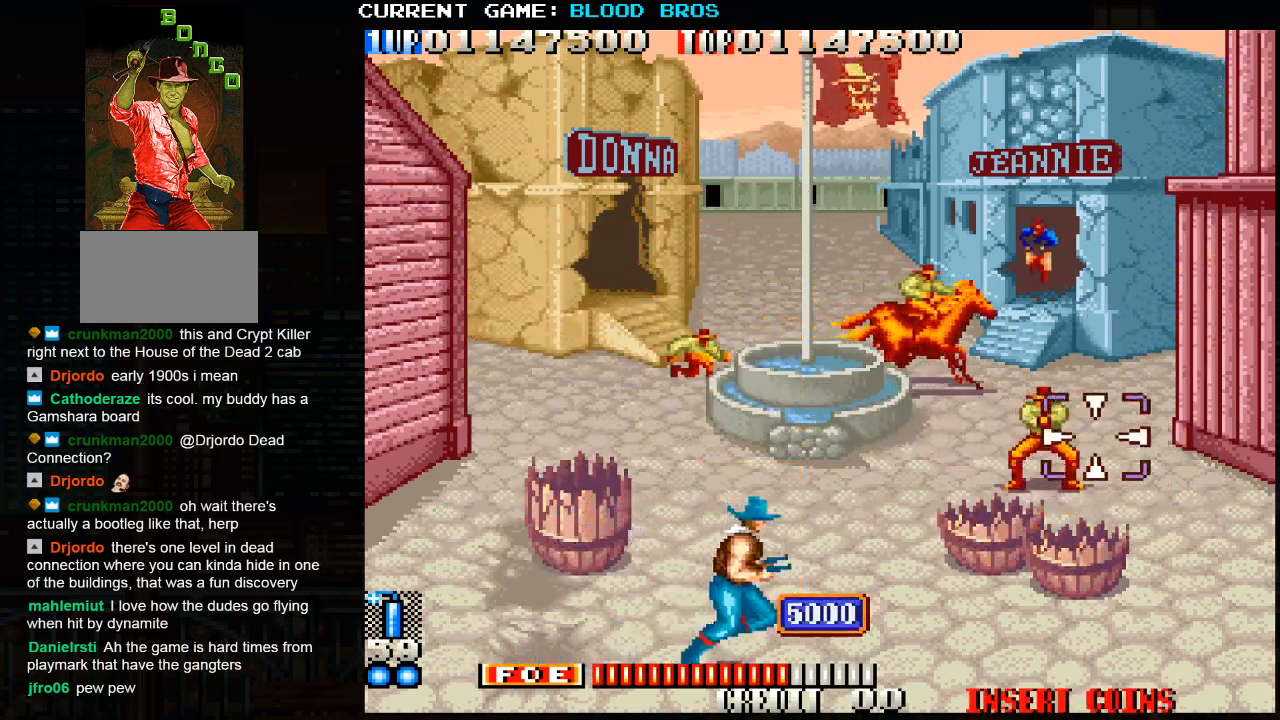
{"buttons": [], "left_stick": "left", "events": [[133, "left_stick", "up-left"], [217, "left_stick", "left"]]}
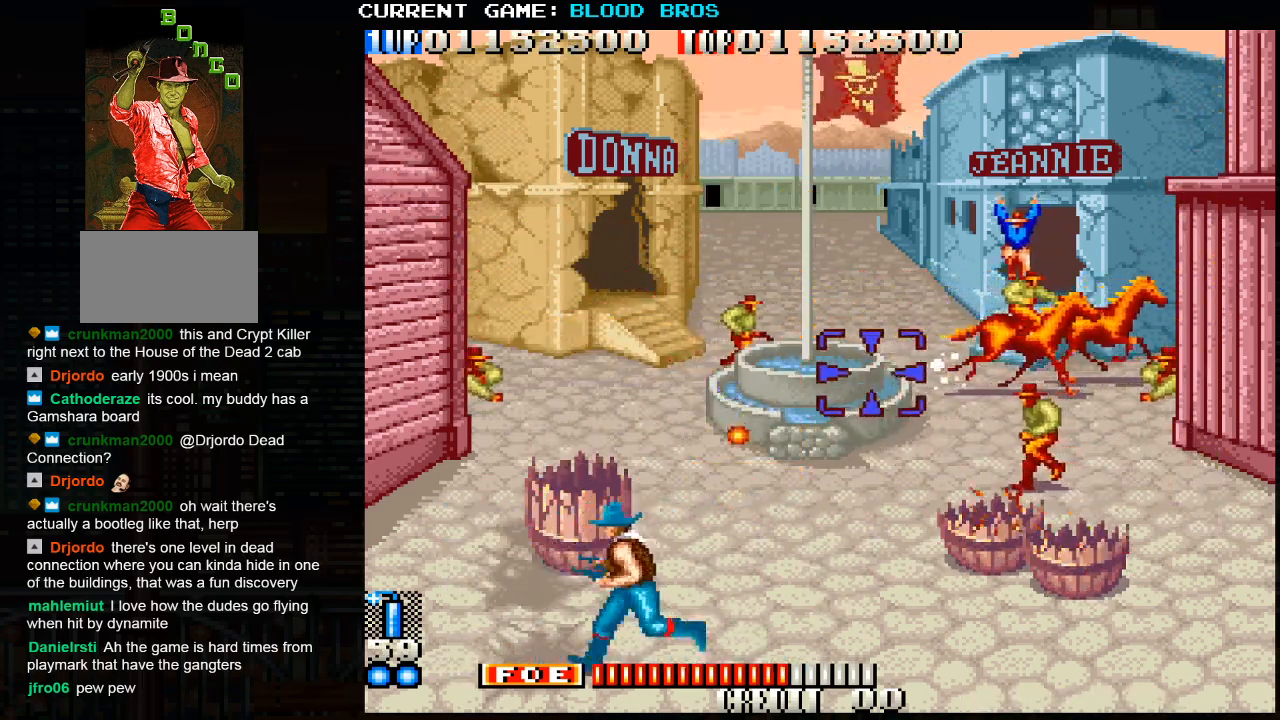
{"buttons": ["SQUARE"], "left_stick": "down", "events": [[117, "left_stick", "up-left"], [267, "SQUARE", "down"], [417, "left_stick", "down"]]}
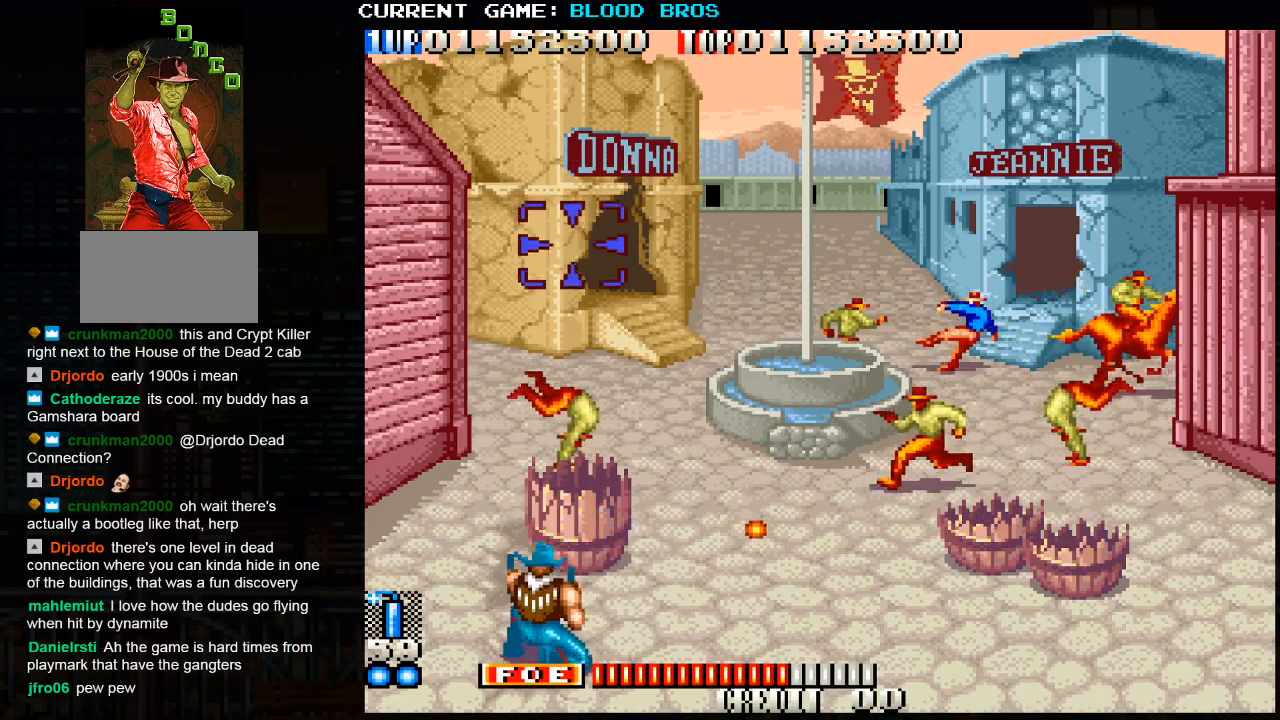
{"buttons": [], "left_stick": "up", "events": [[167, "SQUARE", "up"], [167, "left_stick", "down-right"], [250, "SQUARE", "down"], [267, "left_stick", "center"], [300, "SQUARE", "up"], [317, "SQUARE", "down"], [333, "left_stick", "up-left"], [383, "SQUARE", "up"], [450, "SQUARE", "down"], [467, "left_stick", "up"], [483, "SQUARE", "up"]]}
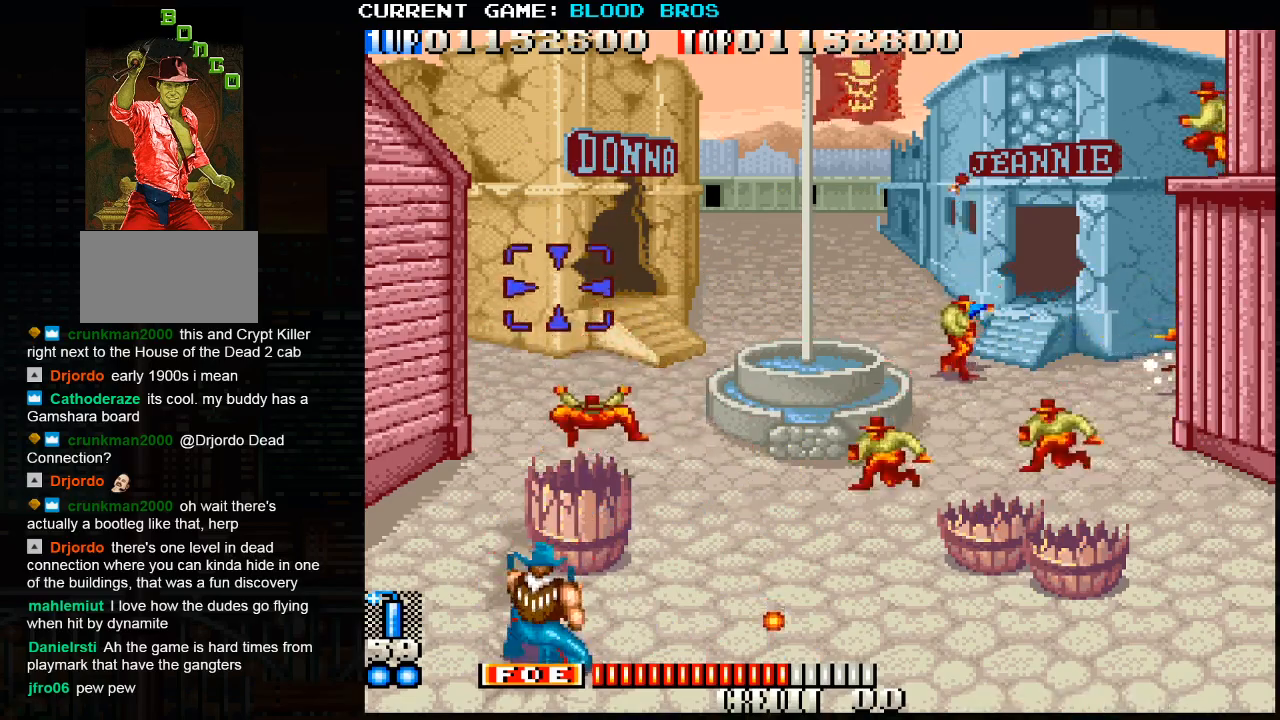
{"buttons": ["SQUARE"], "left_stick": "center", "events": [[17, "SQUARE", "down"], [67, "SQUARE", "up"], [117, "SQUARE", "down"], [167, "SQUARE", "up"], [167, "left_stick", "center"], [200, "SQUARE", "down"], [250, "SQUARE", "up"], [267, "SQUARE", "down"], [333, "SQUARE", "up"], [367, "SQUARE", "down"], [400, "SQUARE", "up"], [467, "SQUARE", "down"]]}
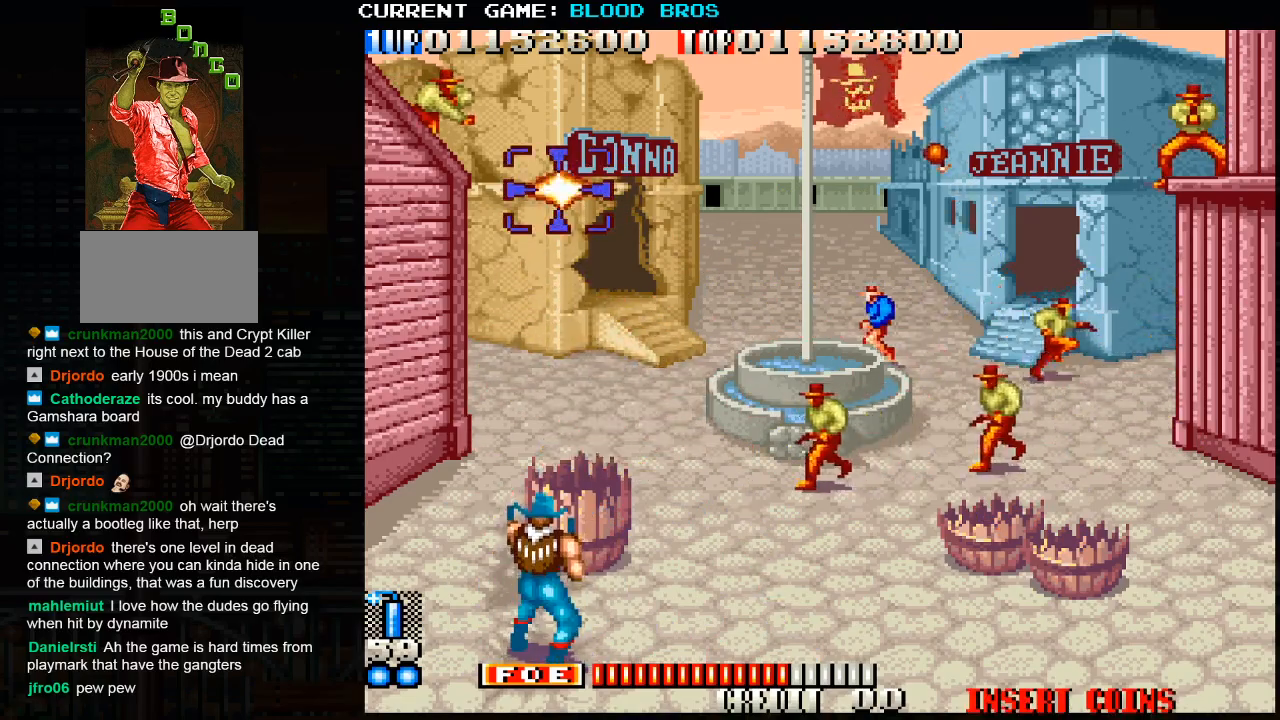
{"buttons": [], "left_stick": "center", "events": [[17, "SQUARE", "up"], [50, "SQUARE", "down"], [83, "SQUARE", "up"], [150, "SQUARE", "down"], [183, "SQUARE", "up"], [233, "SQUARE", "down"], [267, "left_stick", "up"], [283, "SQUARE", "up"], [333, "SQUARE", "down"], [367, "left_stick", "center"], [383, "SQUARE", "up"], [433, "SQUARE", "down"], [467, "SQUARE", "up"]]}
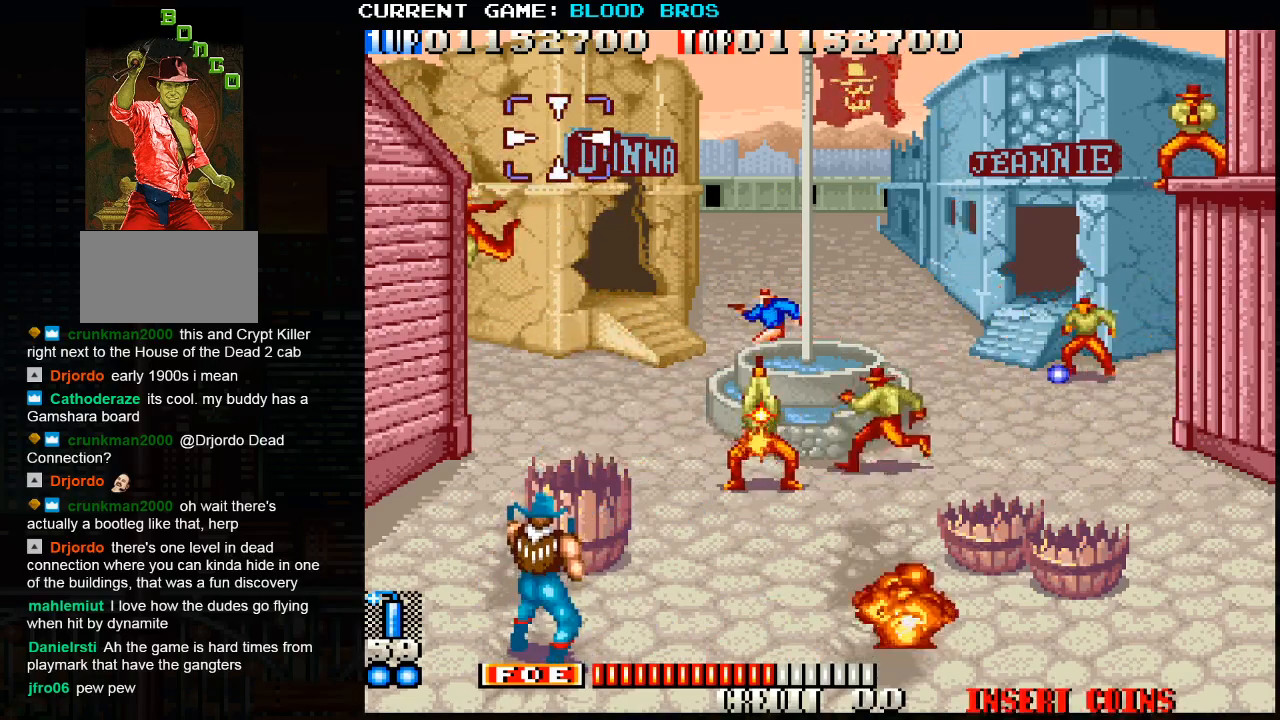
{"buttons": ["SQUARE"], "left_stick": "center", "events": [[17, "SQUARE", "down"], [67, "left_stick", "down"], [83, "SQUARE", "up"], [117, "SQUARE", "down"], [167, "SQUARE", "up"], [217, "SQUARE", "down"], [217, "left_stick", "down-right"], [283, "SQUARE", "up"], [317, "SQUARE", "down"], [367, "SQUARE", "up"], [433, "SQUARE", "down"], [467, "SQUARE", "up"], [500, "SQUARE", "down"], [500, "left_stick", "center"]]}
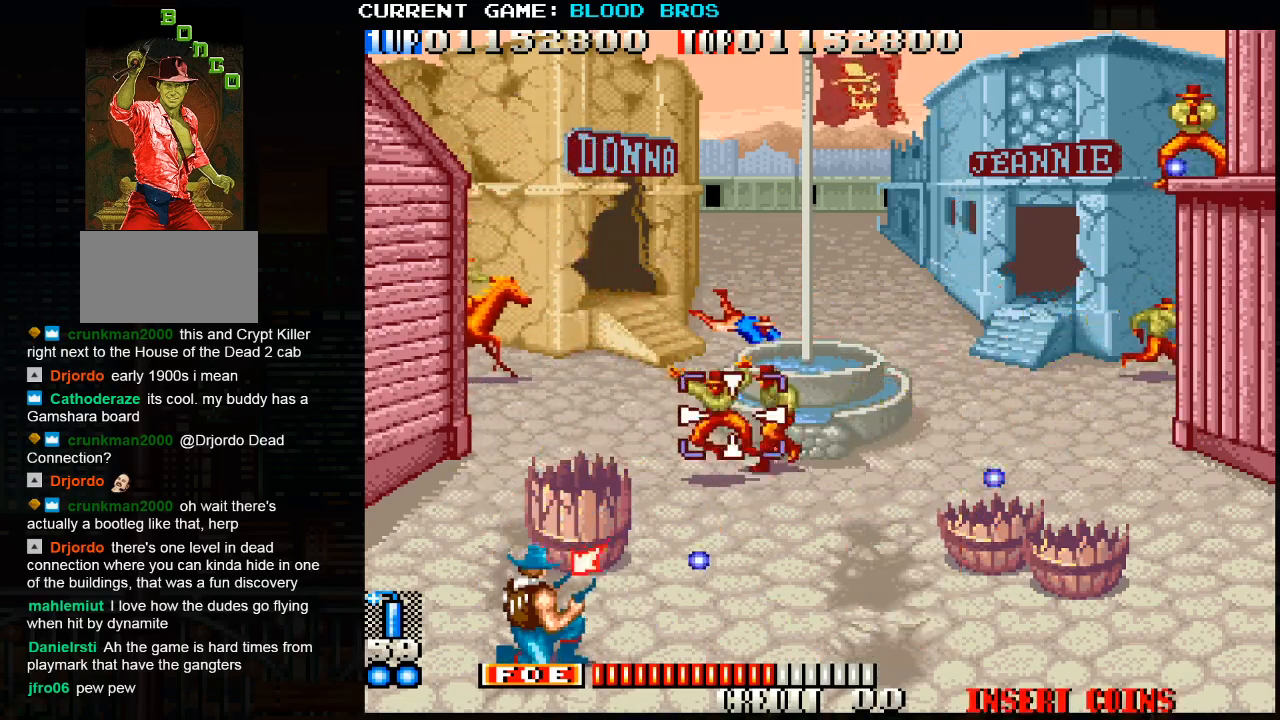
{"buttons": [], "left_stick": "up", "events": [[17, "left_stick", "left"], [50, "SQUARE", "up"], [67, "left_stick", "up-left"], [100, "SQUARE", "down"], [167, "SQUARE", "up"], [183, "SQUARE", "down"], [250, "SQUARE", "up"], [317, "SQUARE", "down"], [333, "left_stick", "down"], [450, "SQUARE", "up"], [500, "left_stick", "up"]]}
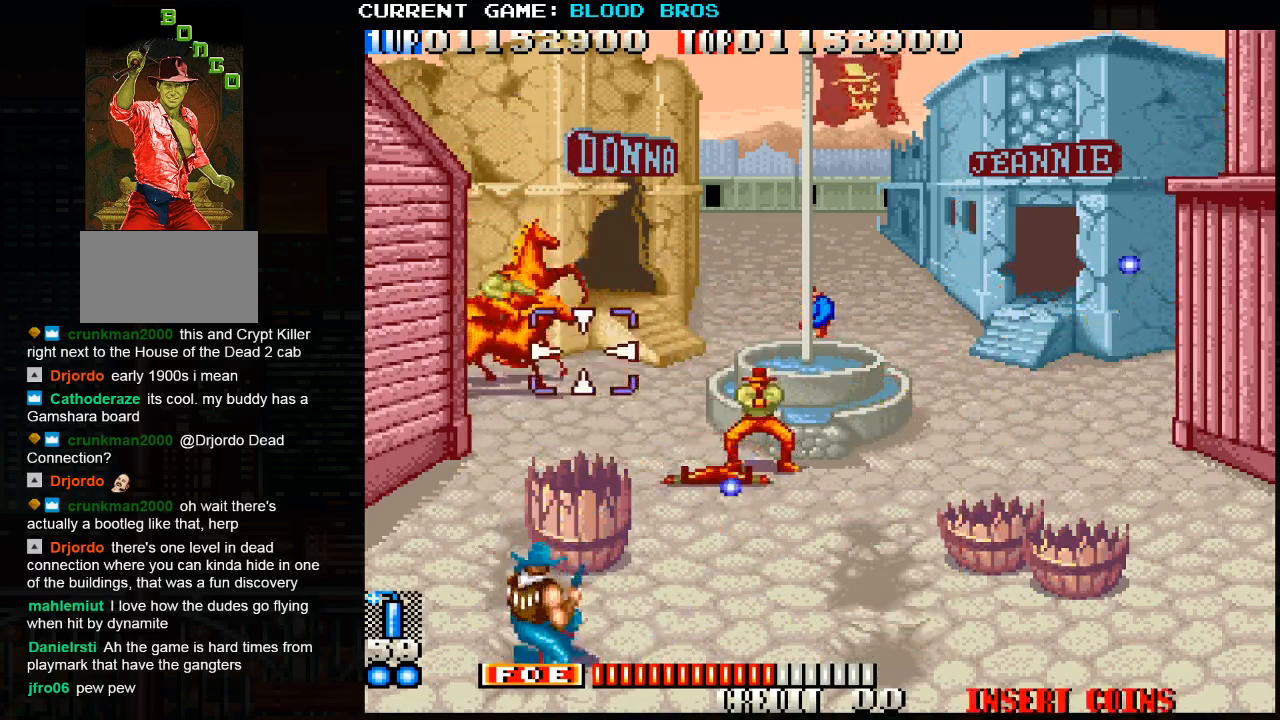
{"buttons": ["SQUARE"], "left_stick": "right", "events": [[17, "SQUARE", "down"], [67, "SQUARE", "up"], [100, "SQUARE", "down"], [150, "SQUARE", "up"], [233, "SQUARE", "down"], [250, "left_stick", "down"], [267, "SQUARE", "up"], [300, "SQUARE", "down"], [350, "SQUARE", "up"], [417, "SQUARE", "down"], [417, "left_stick", "center"], [483, "SQUARE", "up"], [483, "left_stick", "right"], [500, "SQUARE", "down"]]}
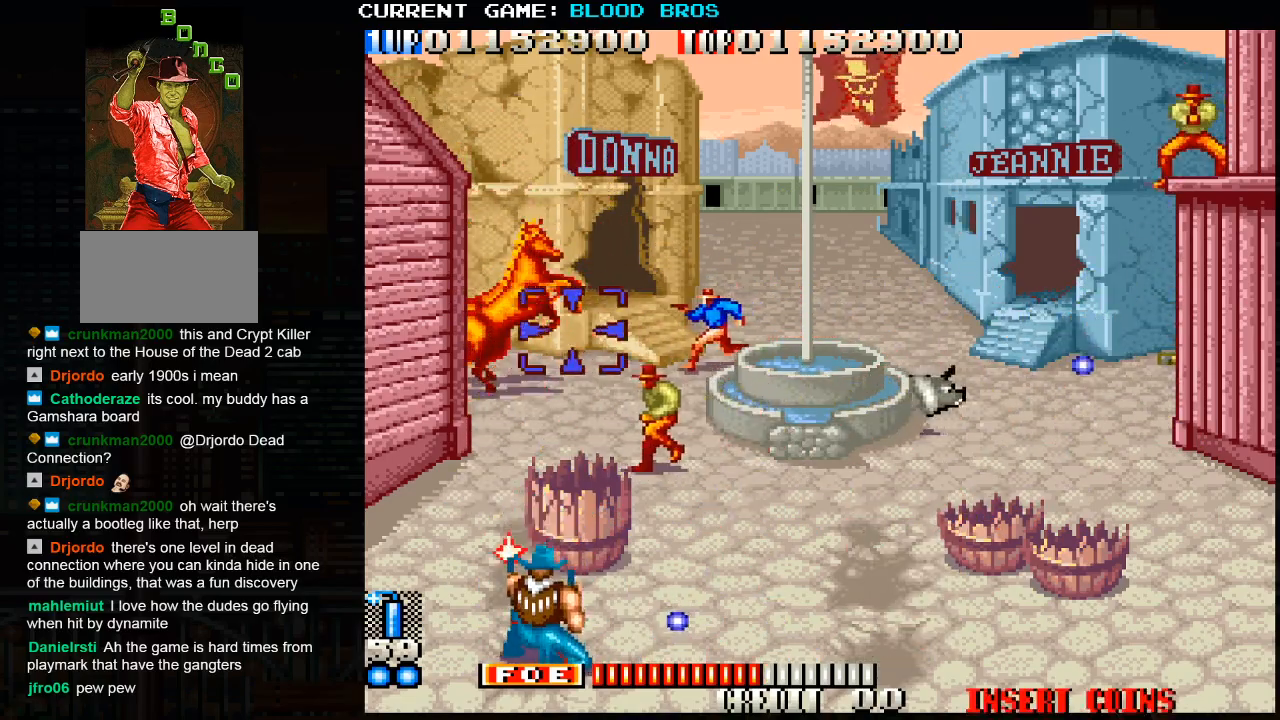
{"buttons": [], "left_stick": "down-right", "events": [[67, "SQUARE", "up"], [83, "left_stick", "down"], [117, "SQUARE", "down"], [183, "left_stick", "up-right"], [267, "SQUARE", "up"], [317, "SQUARE", "down"], [433, "left_stick", "down-right"], [467, "SQUARE", "up"]]}
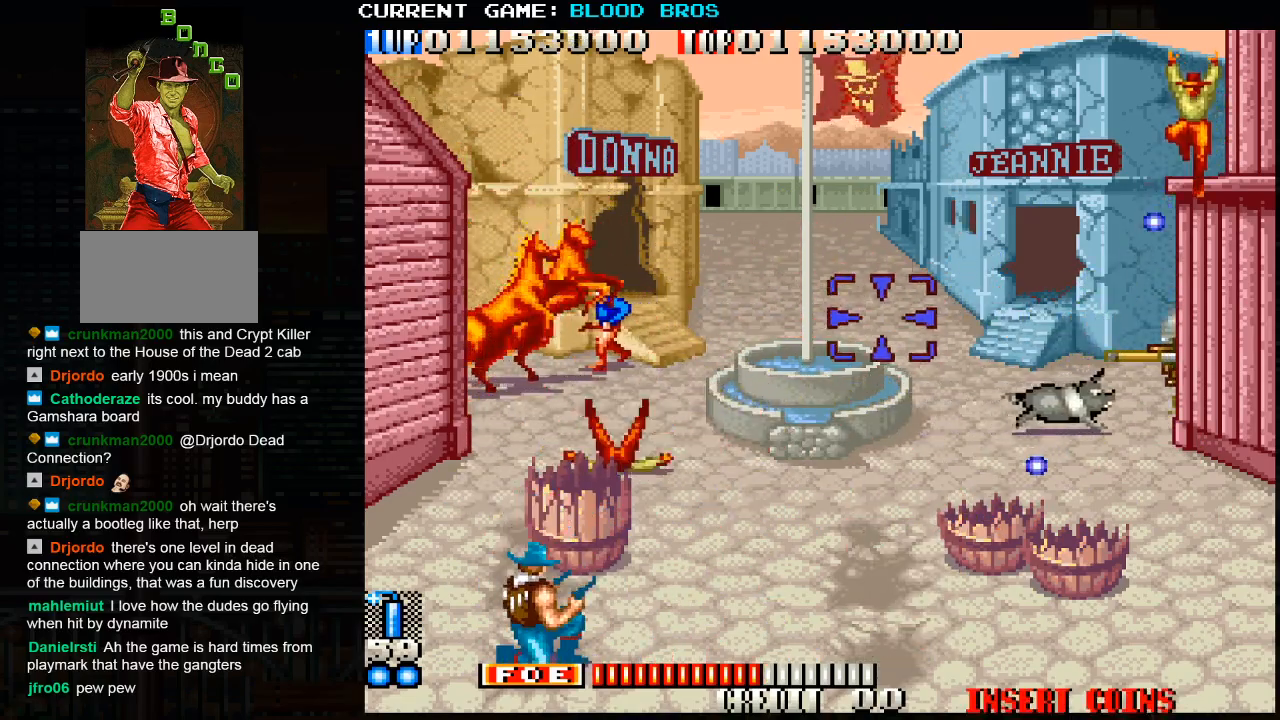
{"buttons": ["SQUARE"], "left_stick": "up-left", "events": [[33, "SQUARE", "down"], [67, "SQUARE", "up"], [100, "SQUARE", "down"], [150, "SQUARE", "up"], [150, "left_stick", "right"], [217, "SQUARE", "down"], [267, "SQUARE", "up"], [300, "SQUARE", "down"], [350, "SQUARE", "up"], [350, "left_stick", "up"], [400, "SQUARE", "down"], [450, "SQUARE", "up"], [467, "left_stick", "up-left"], [483, "SQUARE", "down"]]}
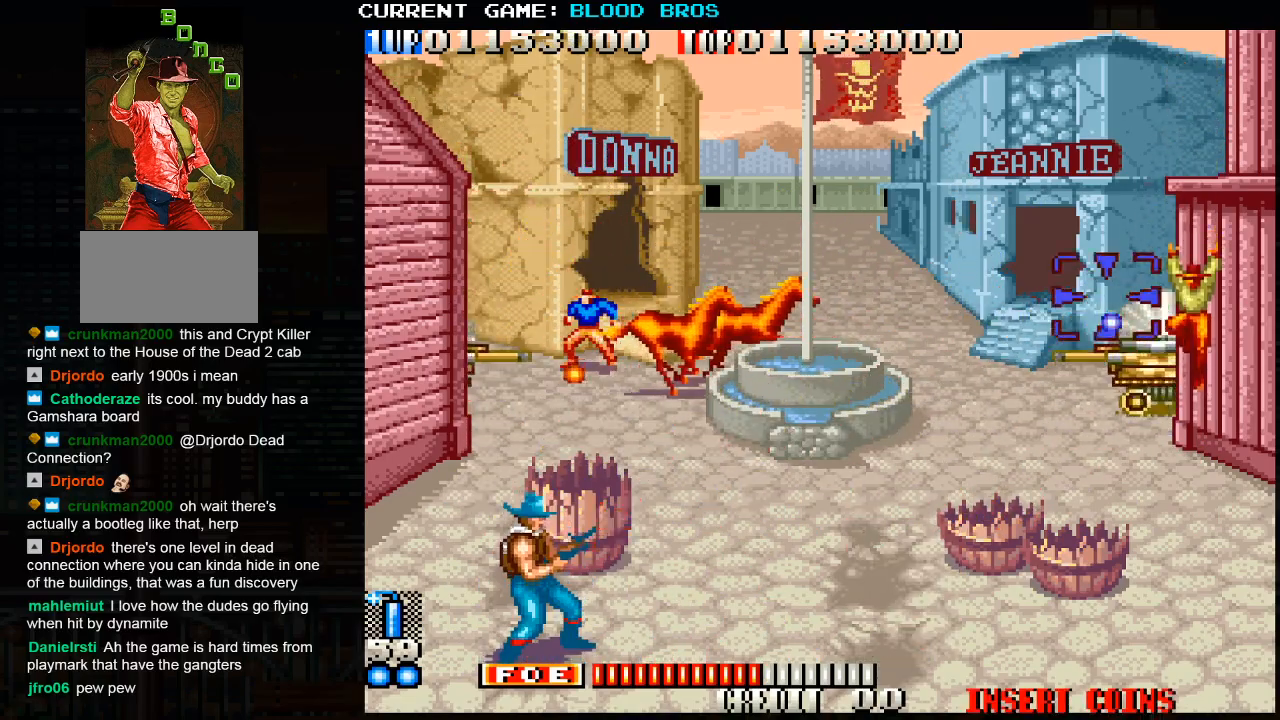
{"buttons": [], "left_stick": "down-right", "events": [[50, "SQUARE", "up"], [100, "SQUARE", "down"], [100, "left_stick", "right"], [150, "left_stick", "up"], [167, "SQUARE", "up"], [183, "SQUARE", "down"], [233, "SQUARE", "up"], [267, "left_stick", "center"], [283, "SQUARE", "down"], [350, "SQUARE", "up"], [350, "left_stick", "down"], [383, "SQUARE", "down"], [433, "SQUARE", "up"], [467, "left_stick", "down-right"]]}
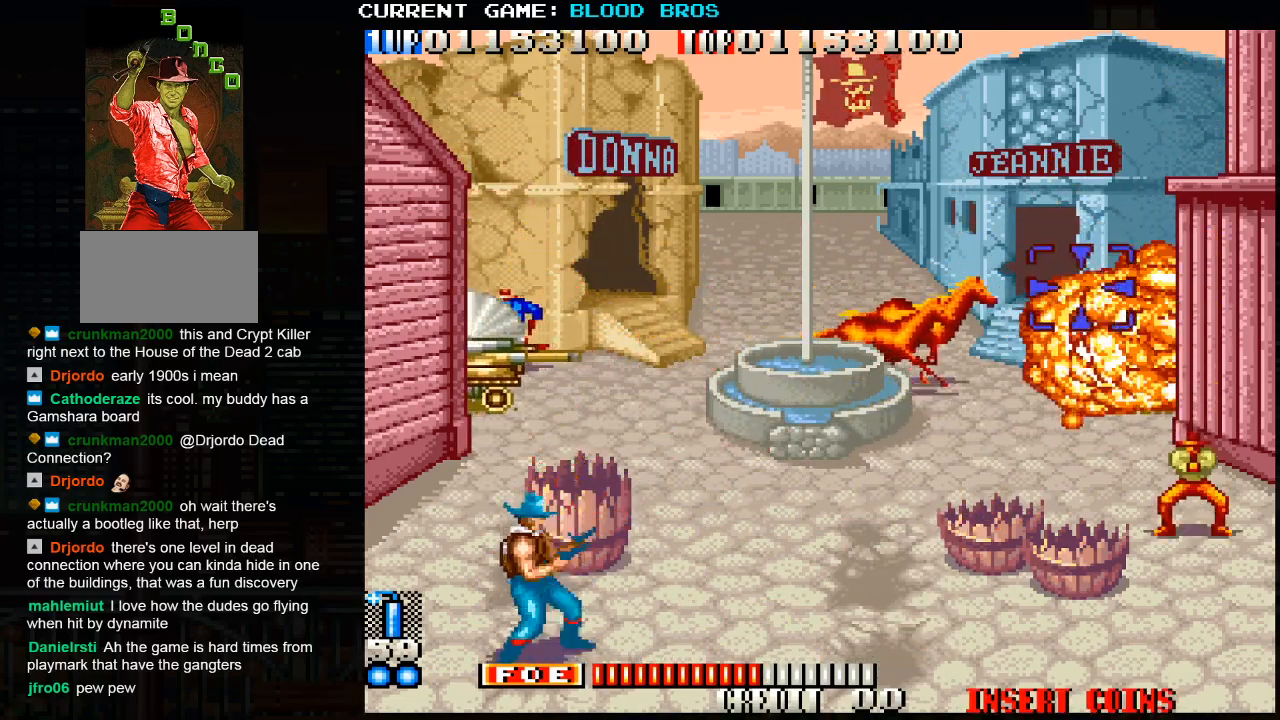
{"buttons": [], "left_stick": "center", "events": [[117, "CROSS", "down"], [283, "CROSS", "up"], [367, "left_stick", "center"]]}